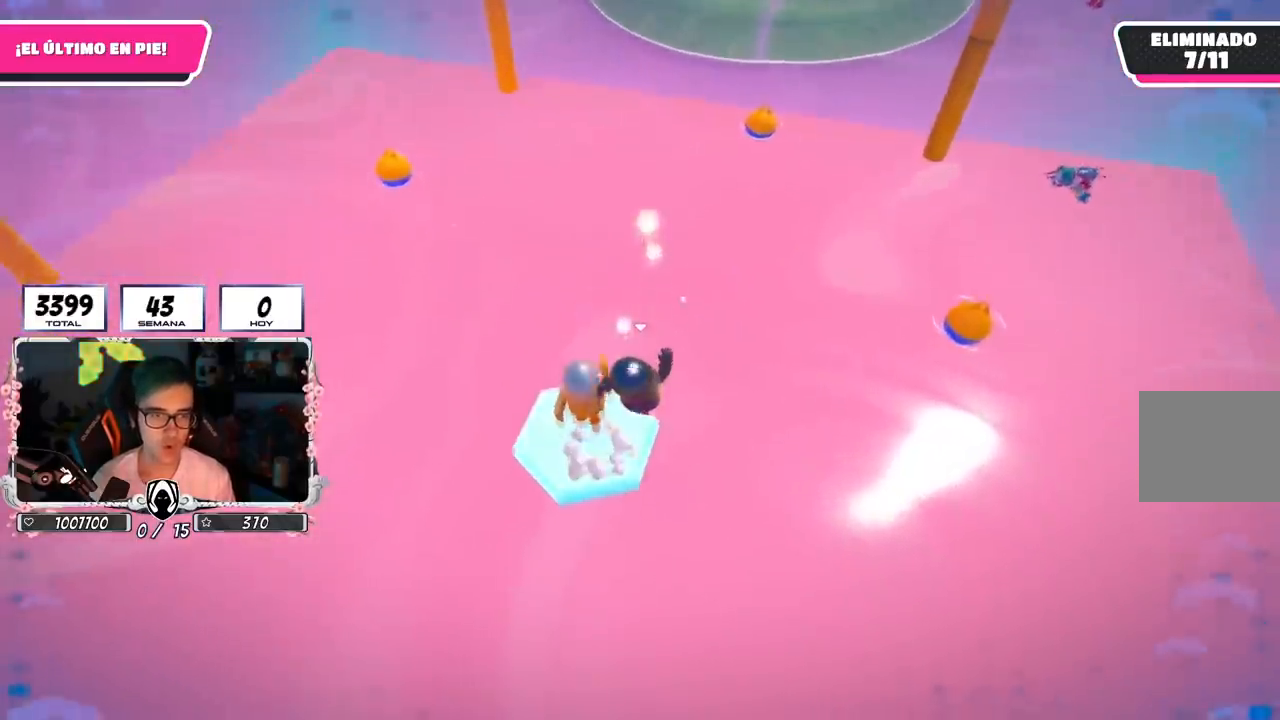
Gameplay with a controller (PlayStation layout); each line is a JSON object with the inputs held at the frame after it. "events" lists button and stick changes between this image and that frame as [ms after this image, input, new state], when the widget could be followed in between.
{"buttons": ["CROSS"], "left_stick": "up-right", "right_stick": "center", "events": [[17, "left_stick", "up"], [250, "CROSS", "down"], [317, "left_stick", "up-right"], [450, "CROSS", "up"], [500, "CROSS", "down"]]}
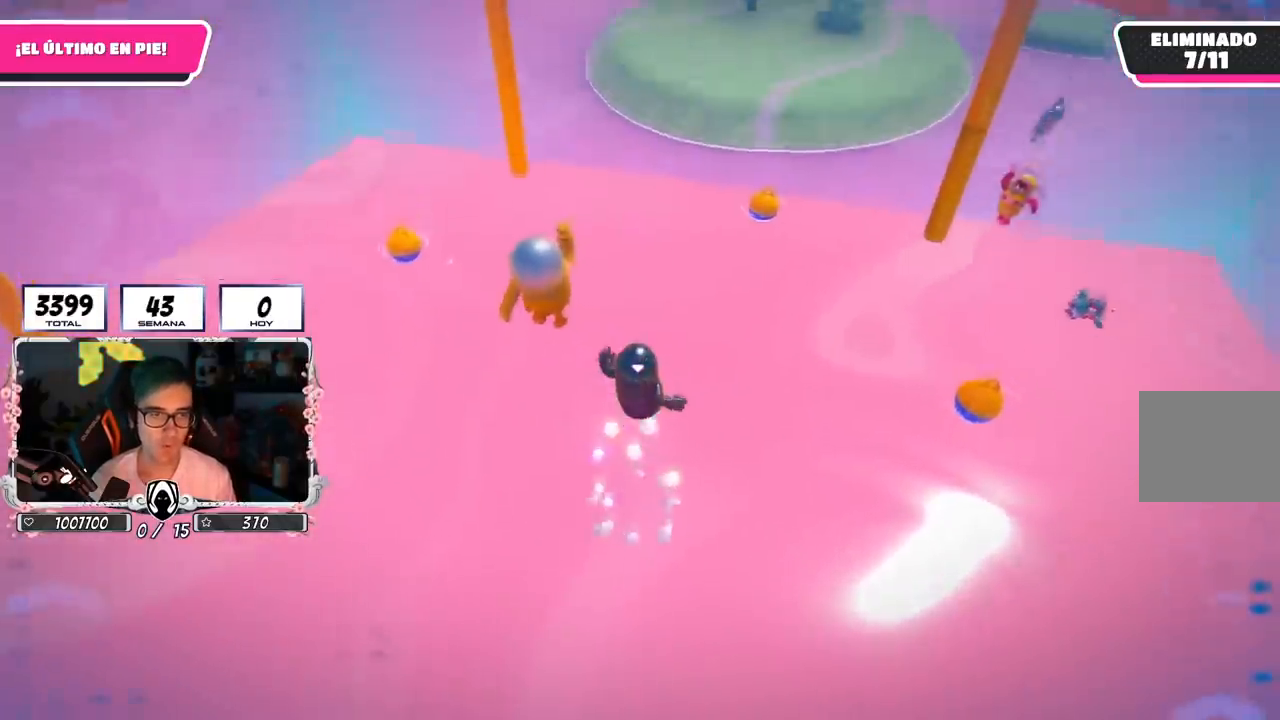
{"buttons": ["CROSS"], "left_stick": "up", "right_stick": "center", "events": [[100, "left_stick", "up-left"], [284, "left_stick", "up"]]}
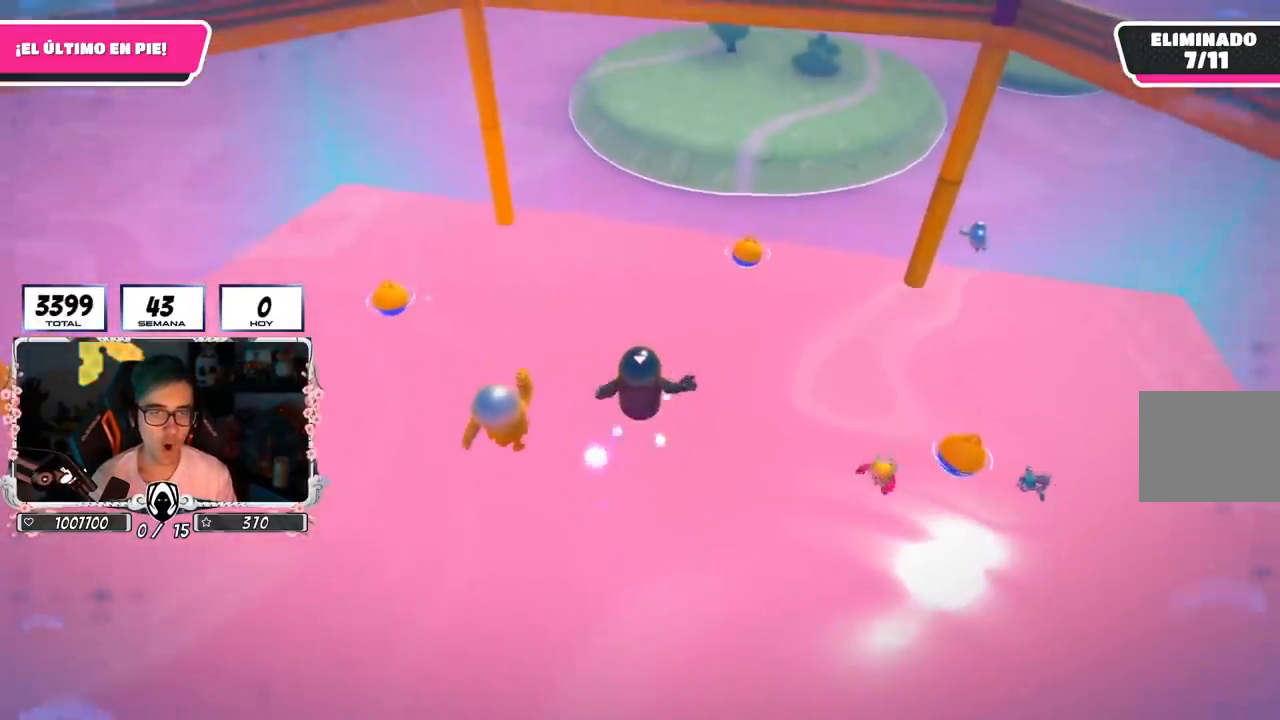
{"buttons": [], "left_stick": "up", "right_stick": "up-left", "events": [[133, "CROSS", "up"], [300, "right_stick", "up-left"], [450, "right_stick", "center"], [500, "right_stick", "up-left"]]}
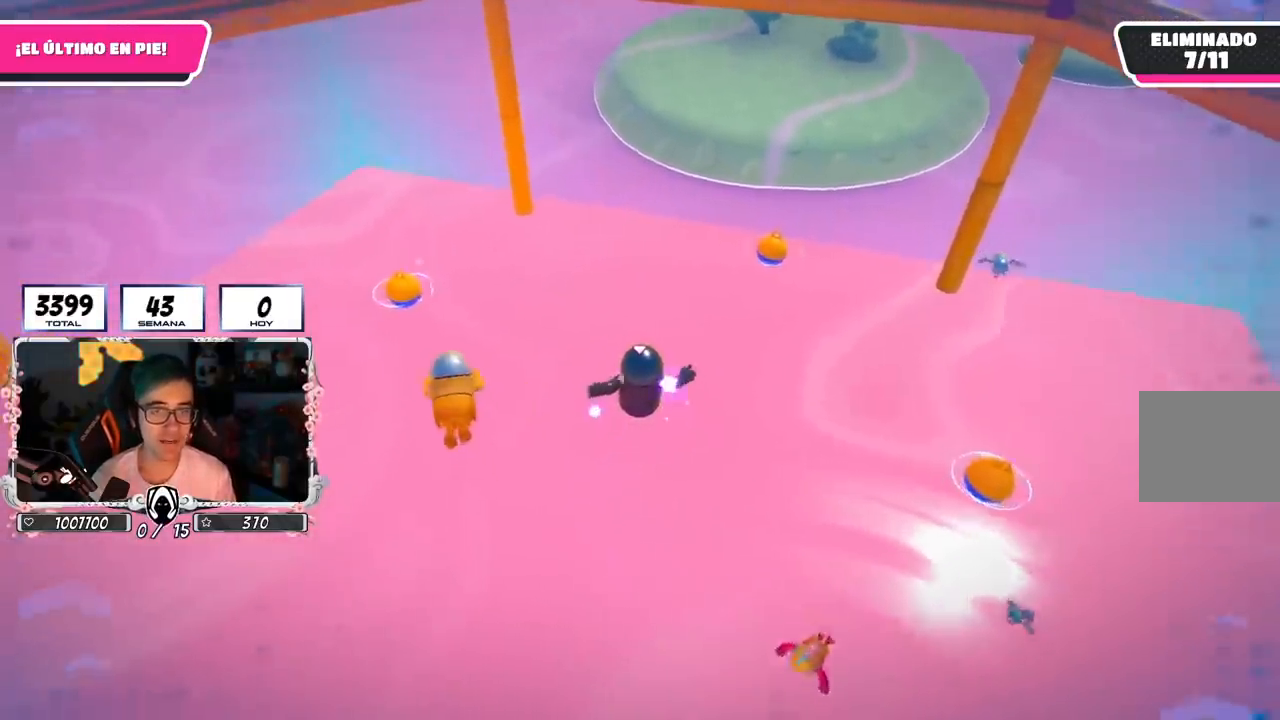
{"buttons": [], "left_stick": "up", "right_stick": "center", "events": [[334, "right_stick", "center"]]}
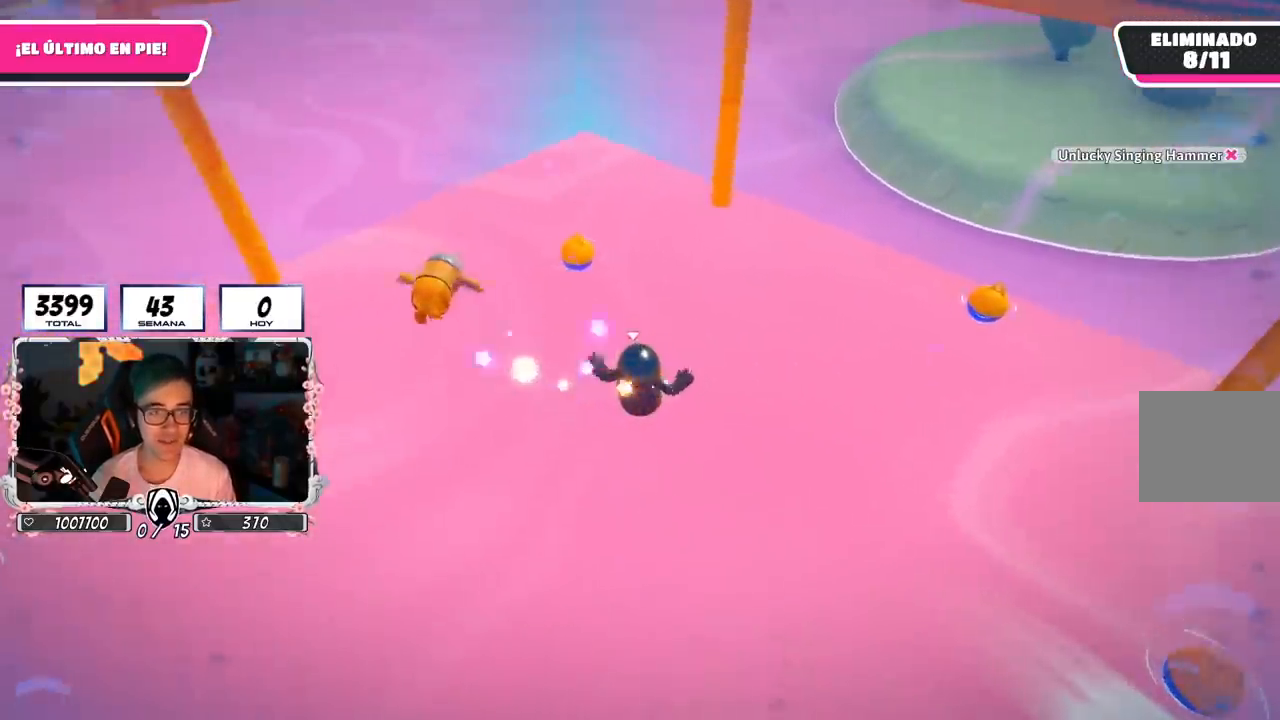
{"buttons": [], "left_stick": "up", "right_stick": "center", "events": []}
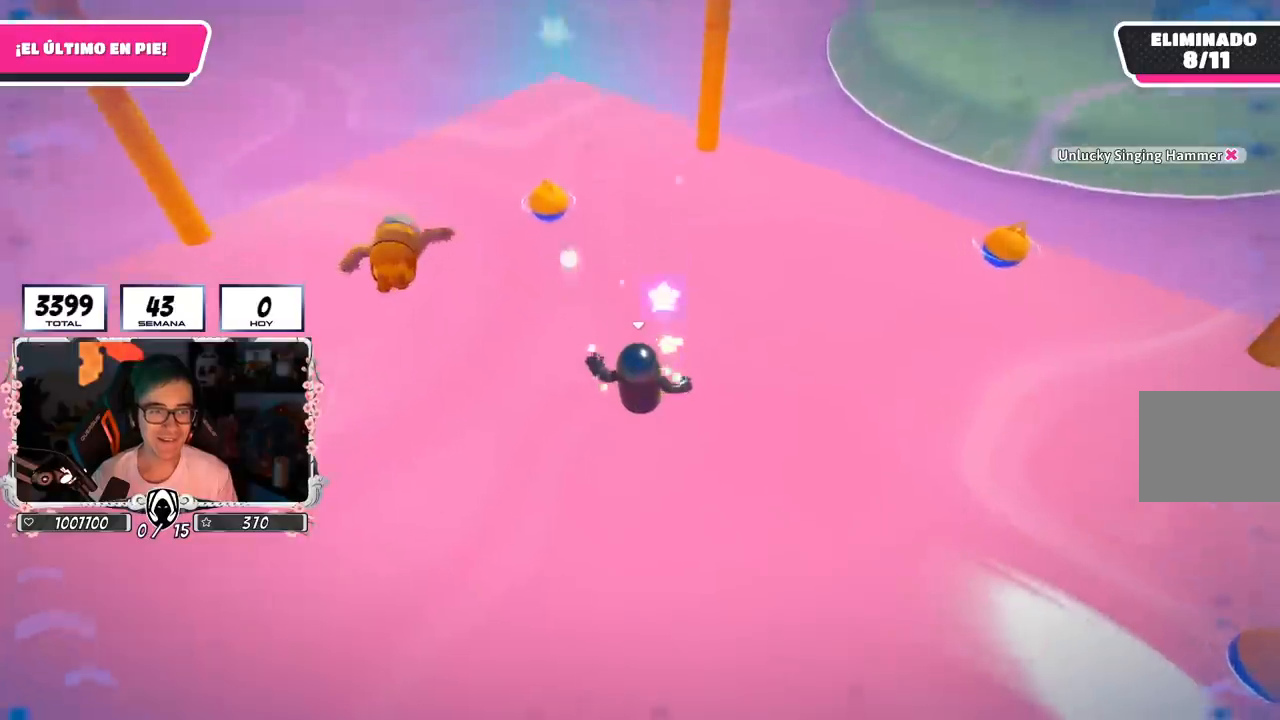
{"buttons": ["SQUARE"], "left_stick": "up", "right_stick": "center", "events": [[67, "SQUARE", "down"]]}
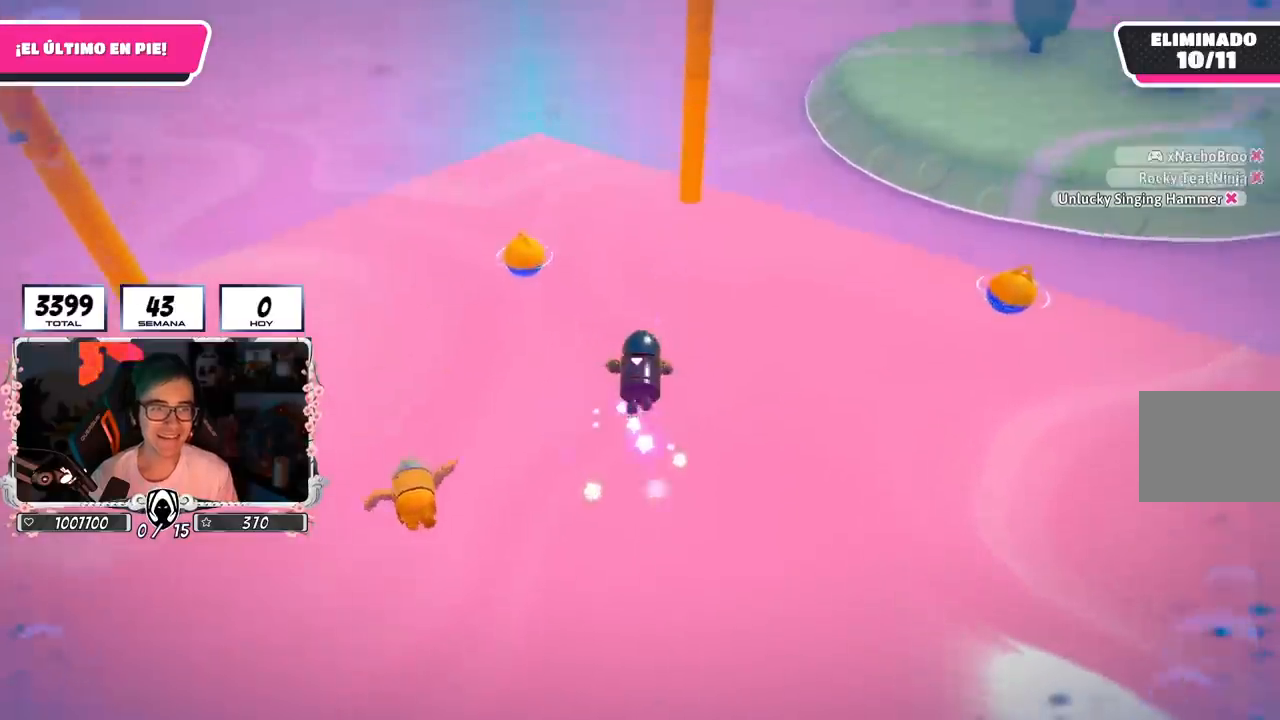
{"buttons": ["SQUARE"], "left_stick": "up", "right_stick": "center", "events": []}
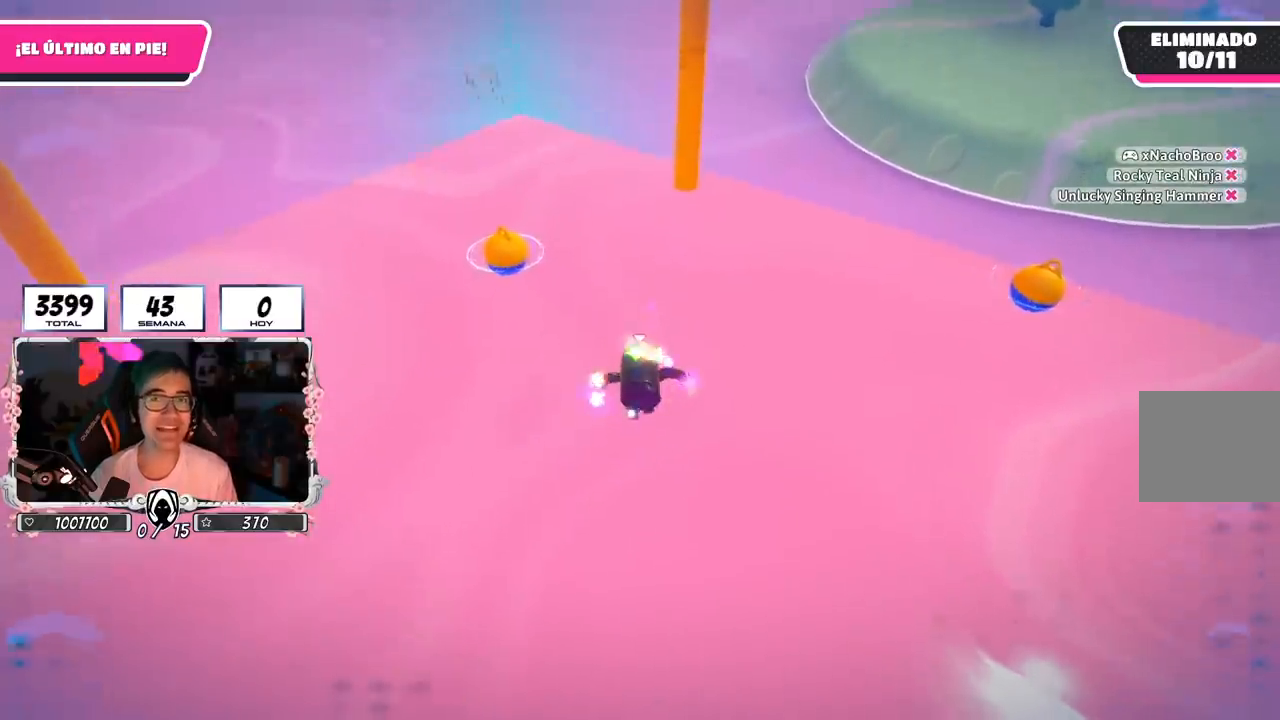
{"buttons": ["SQUARE"], "left_stick": "up", "right_stick": "center", "events": []}
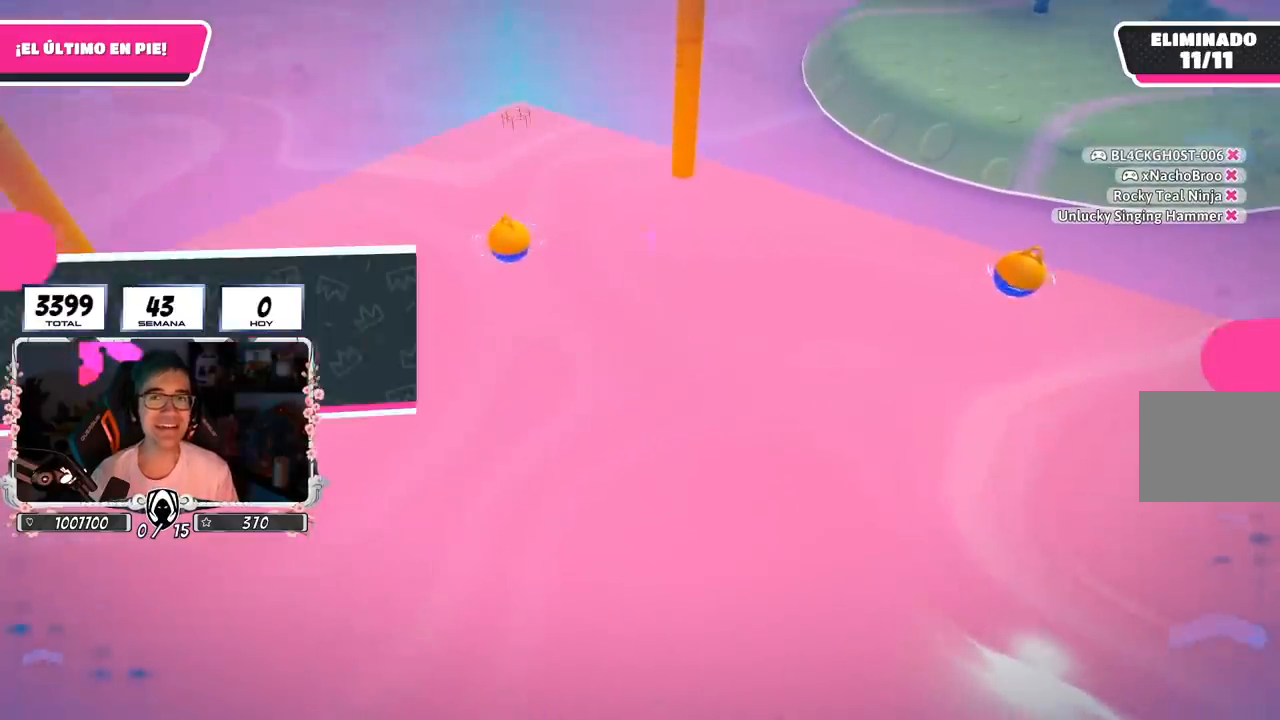
{"buttons": [], "left_stick": "center", "right_stick": "center", "events": [[100, "SQUARE", "up"], [367, "left_stick", "center"]]}